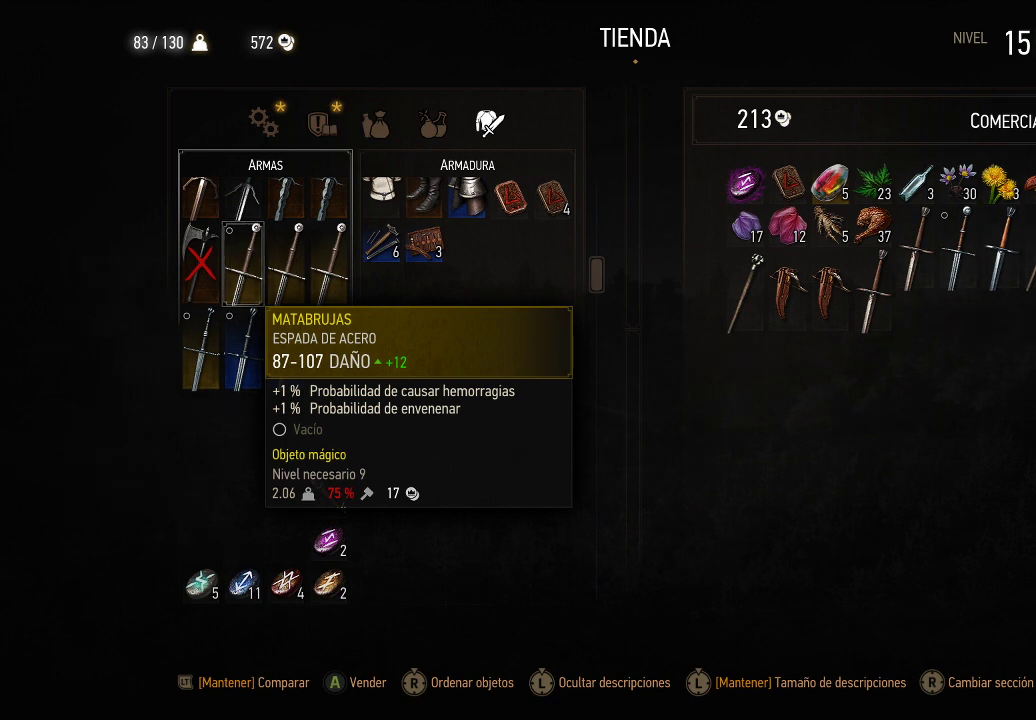
Gameplay with a controller (Xbox layout); each line is a JSON object with the inputs held at the frame after it. "events" lists button and stick changes between this image and that frame as [ms after this image, input, new state], when the widget could be followed in between. Not read: L3 R3.
{"buttons": [], "left_stick": "center", "right_stick": "center", "events": [[200, "DPAD_DOWN", "down"], [300, "DPAD_DOWN", "up"]]}
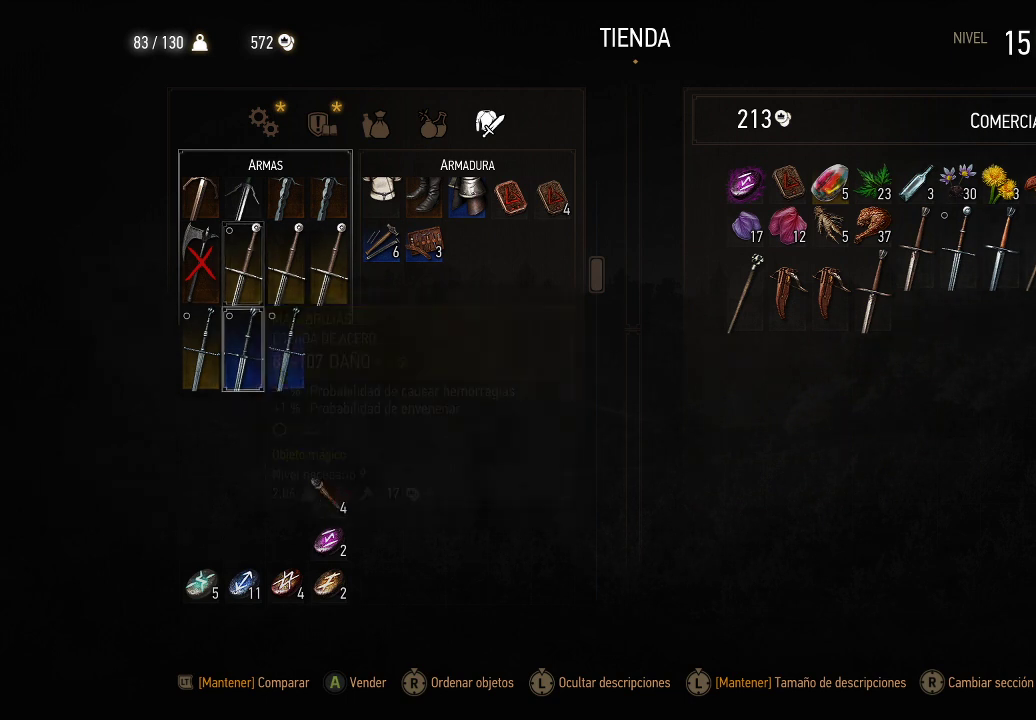
{"buttons": [], "left_stick": "center", "right_stick": "center", "events": [[100, "DPAD_LEFT", "down"], [200, "DPAD_LEFT", "up"]]}
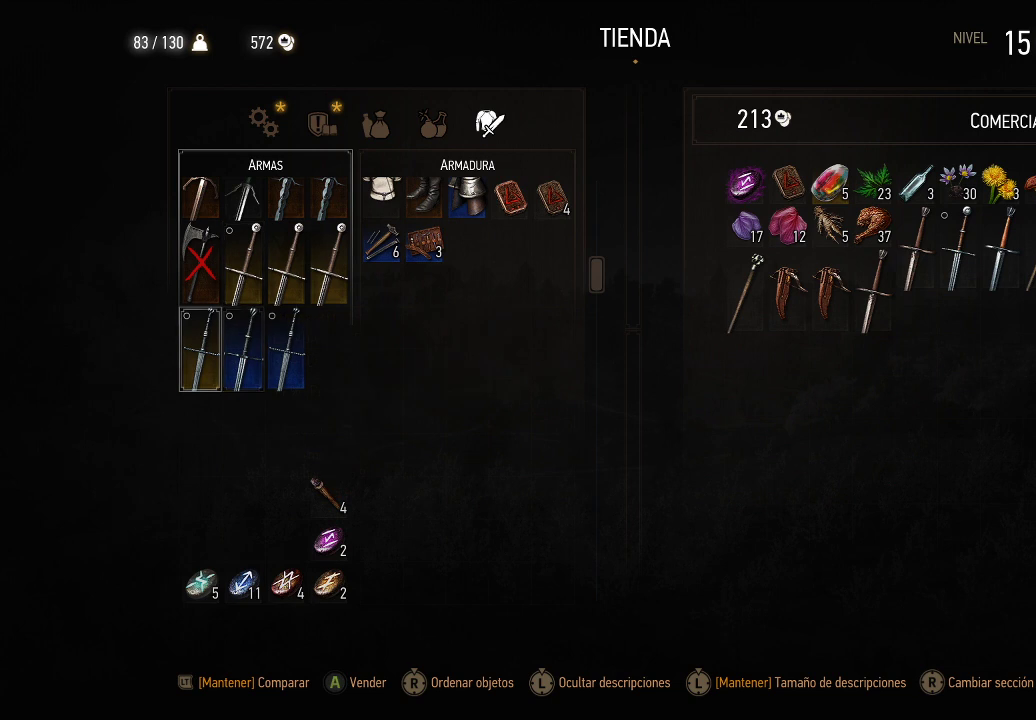
{"buttons": [], "left_stick": "center", "right_stick": "center", "events": []}
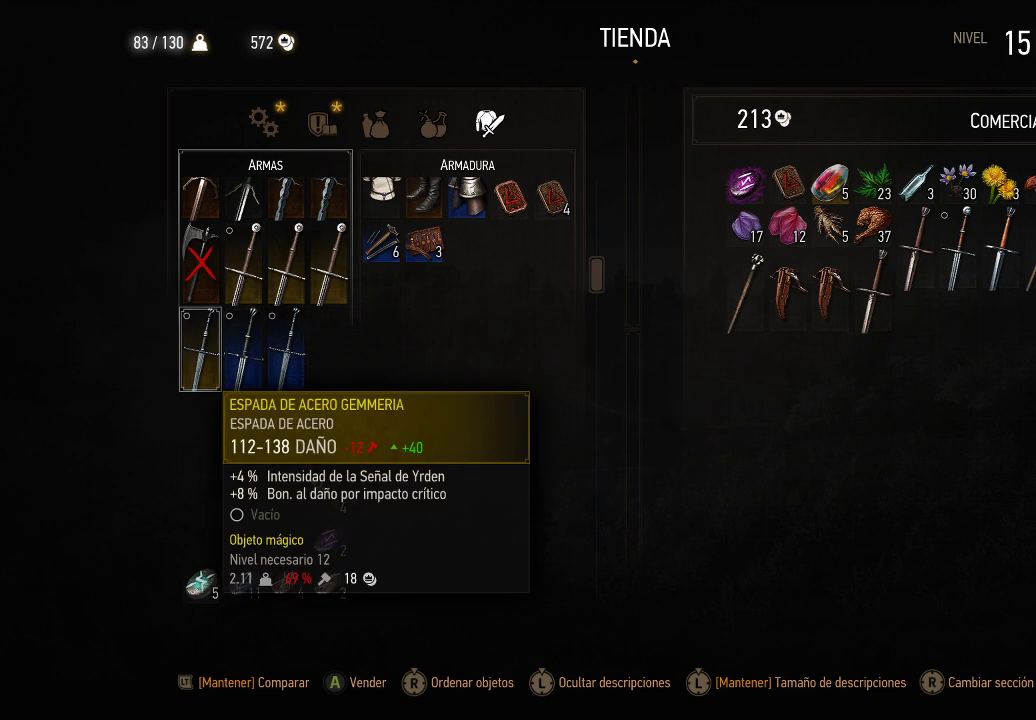
{"buttons": [], "left_stick": "center", "right_stick": "center", "events": []}
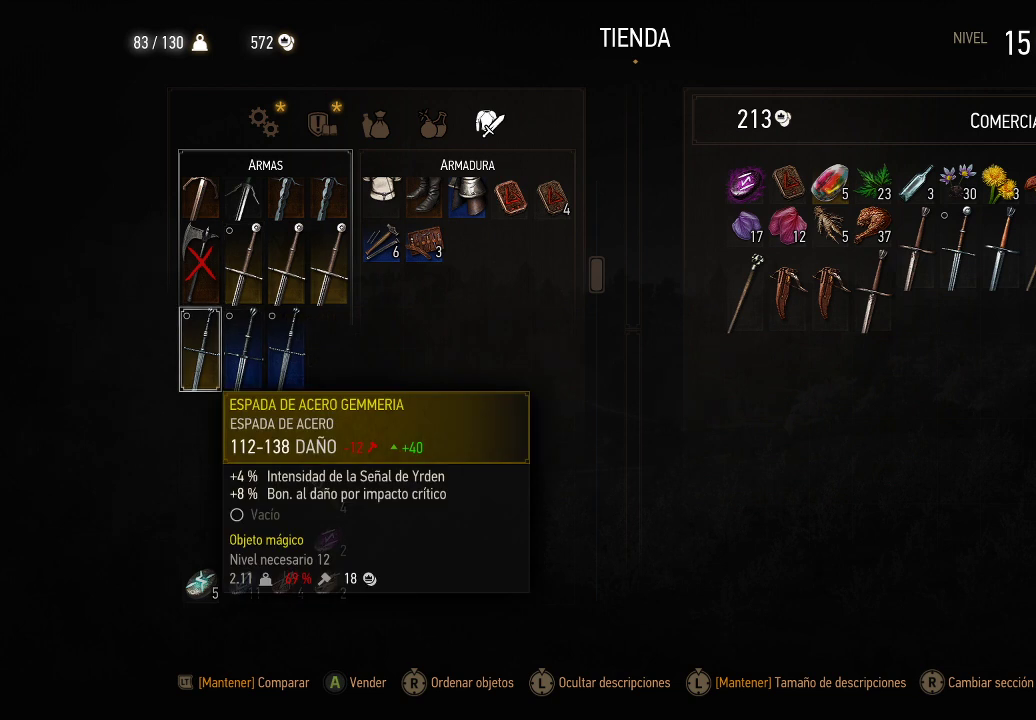
{"buttons": [], "left_stick": "center", "right_stick": "center", "events": []}
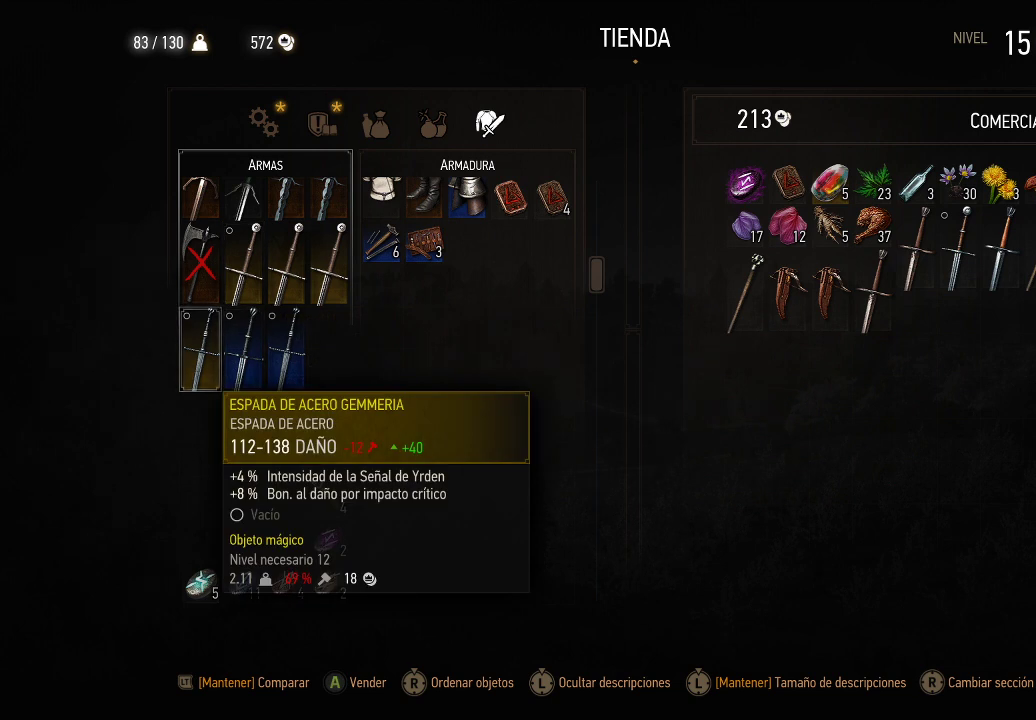
{"buttons": [], "left_stick": "center", "right_stick": "center", "events": []}
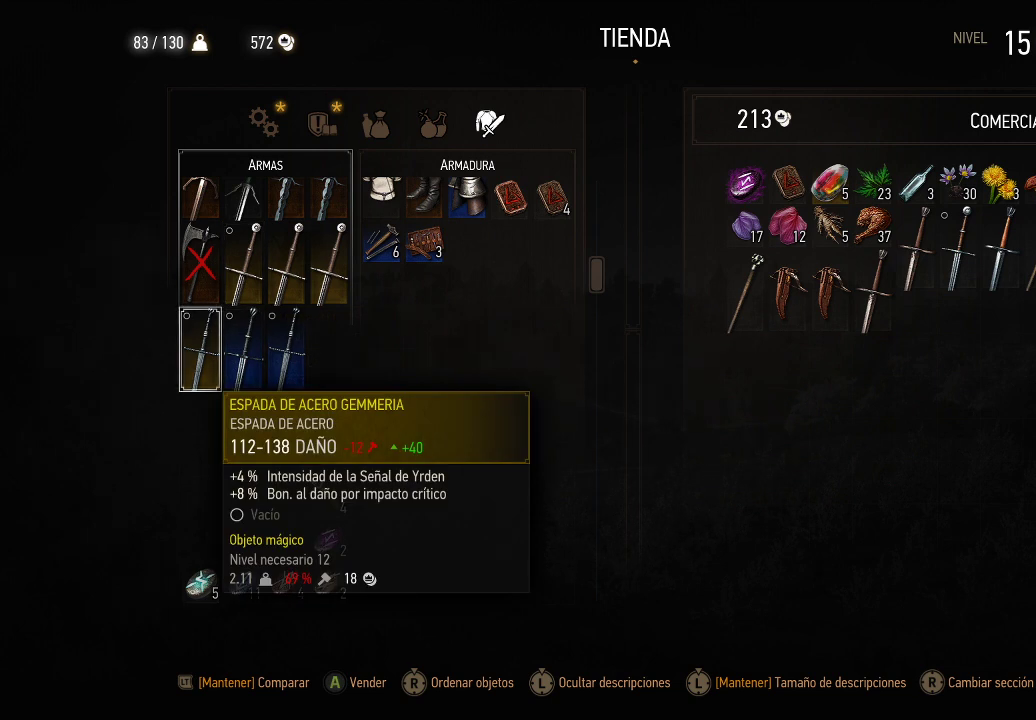
{"buttons": [], "left_stick": "center", "right_stick": "center", "events": []}
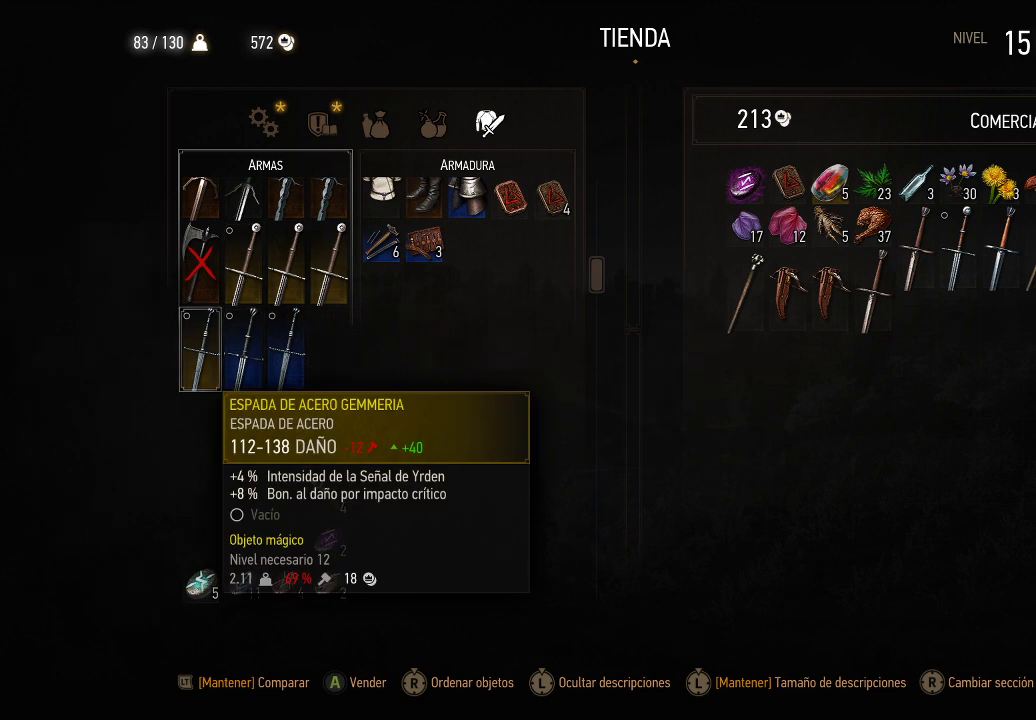
{"buttons": [], "left_stick": "center", "right_stick": "center", "events": []}
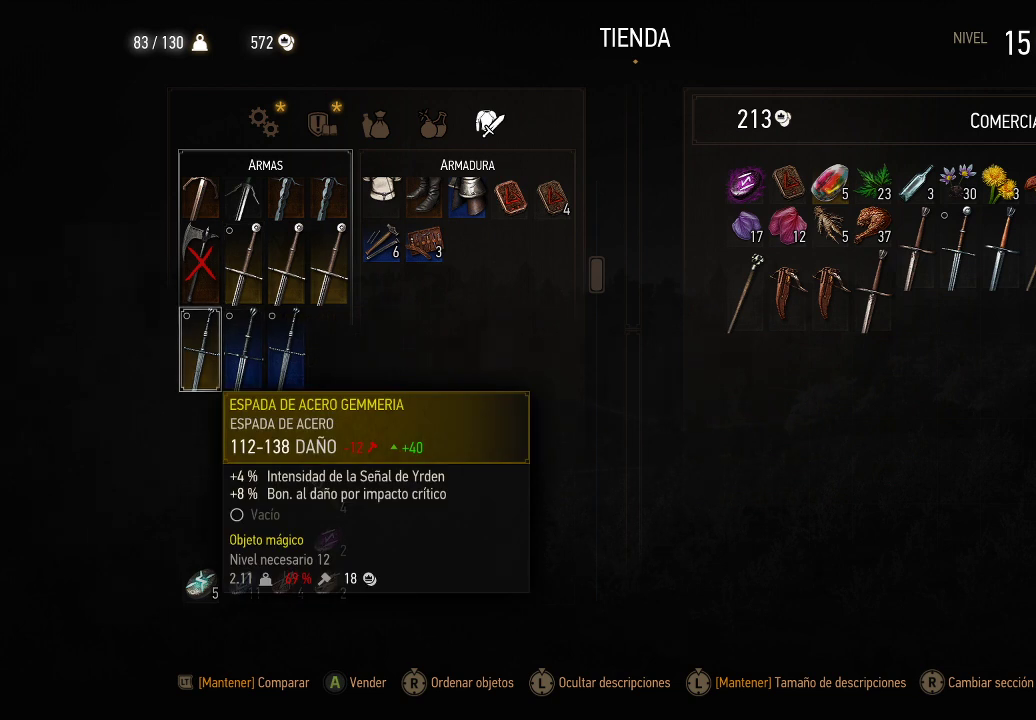
{"buttons": [], "left_stick": "center", "right_stick": "center", "events": []}
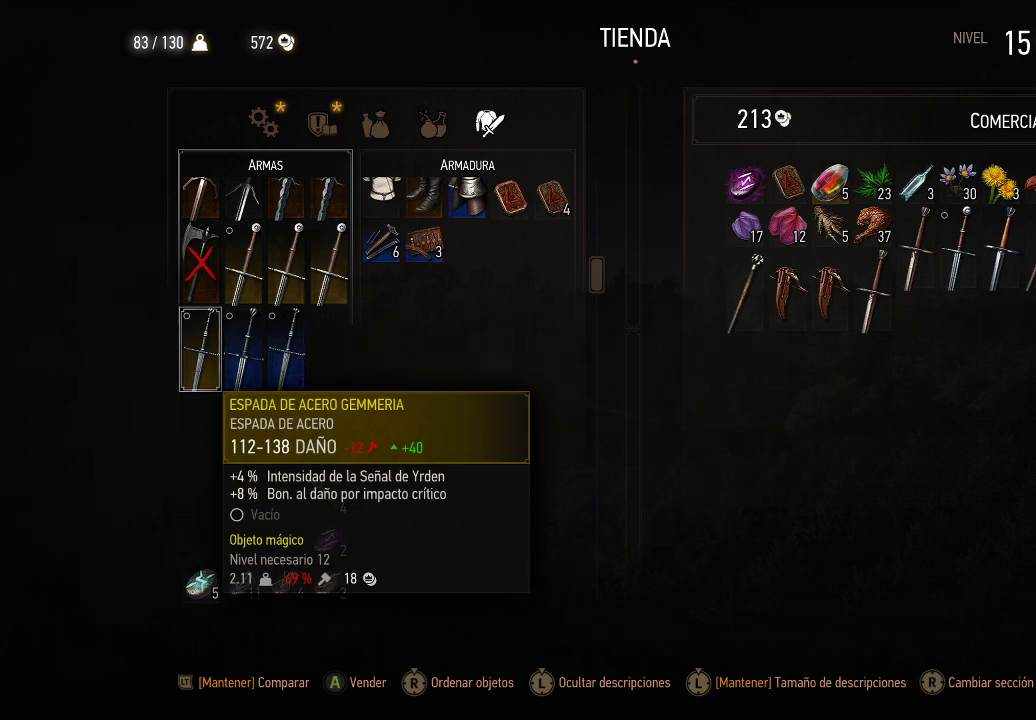
{"buttons": [], "left_stick": "center", "right_stick": "center", "events": [[100, "DPAD_RIGHT", "down"], [250, "DPAD_RIGHT", "up"], [400, "DPAD_UP", "down"], [500, "DPAD_UP", "up"]]}
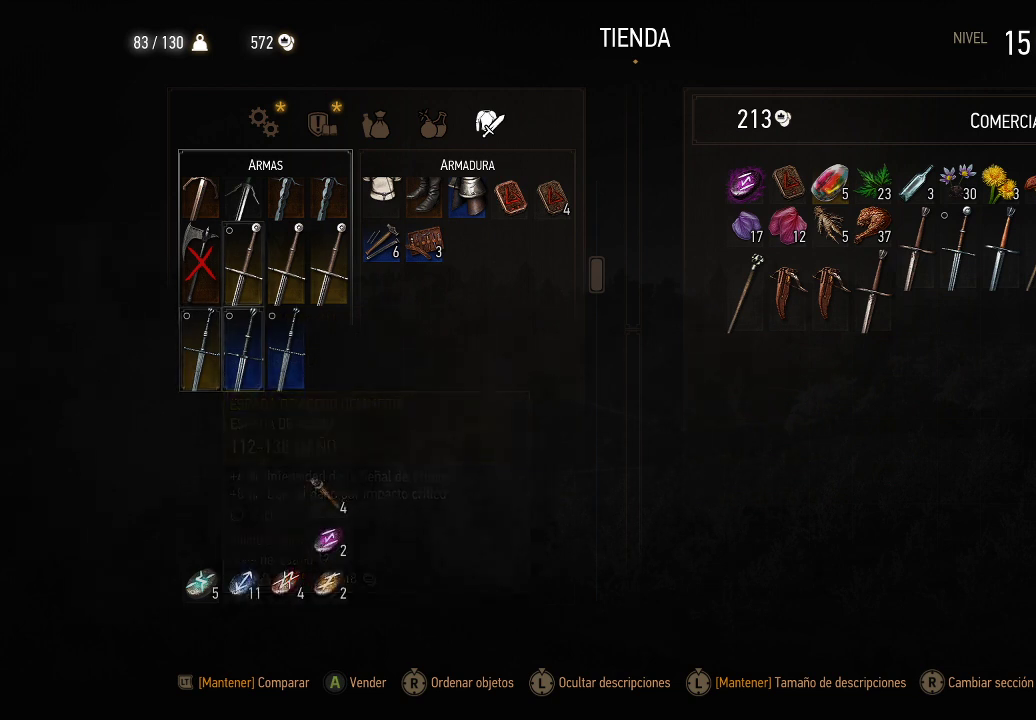
{"buttons": [], "left_stick": "center", "right_stick": "center", "events": []}
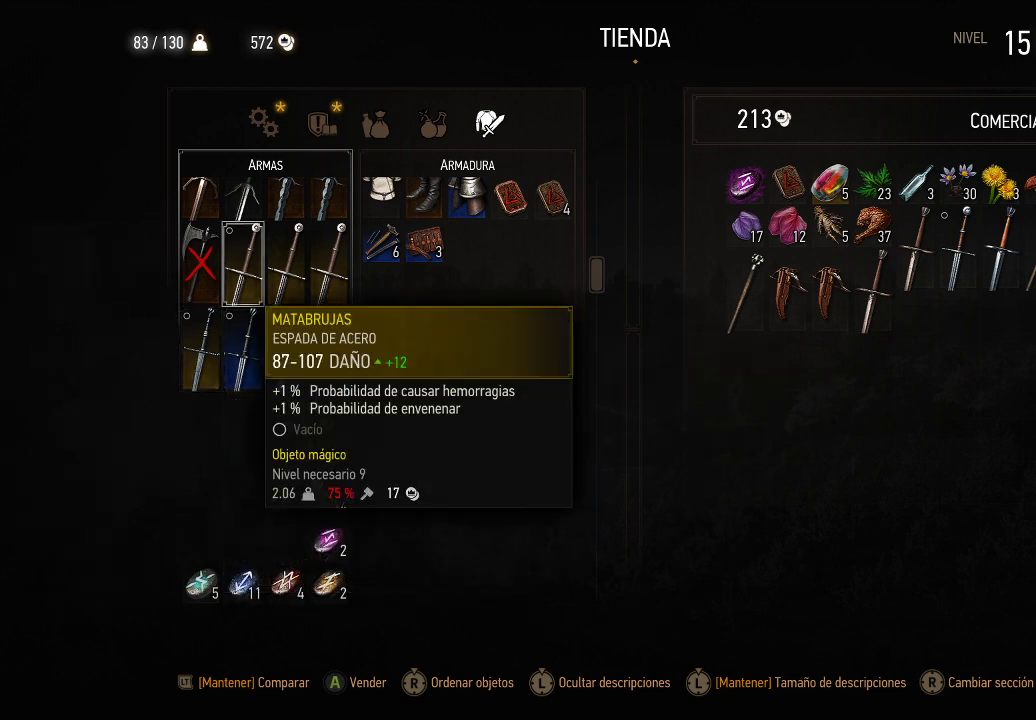
{"buttons": [], "left_stick": "center", "right_stick": "center", "events": []}
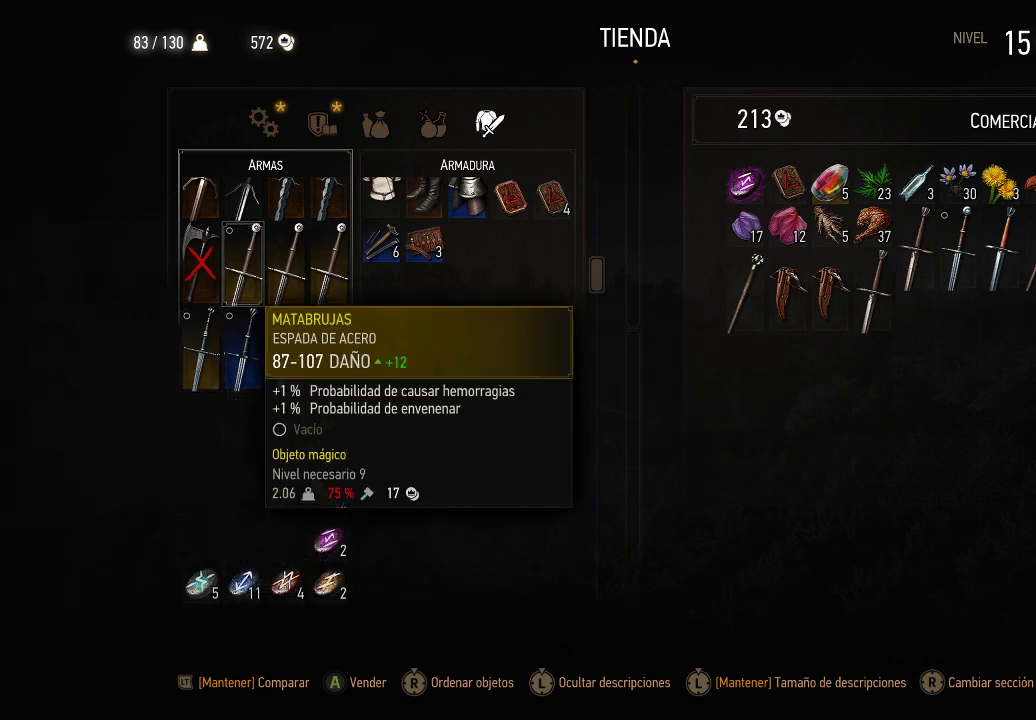
{"buttons": [], "left_stick": "center", "right_stick": "center", "events": []}
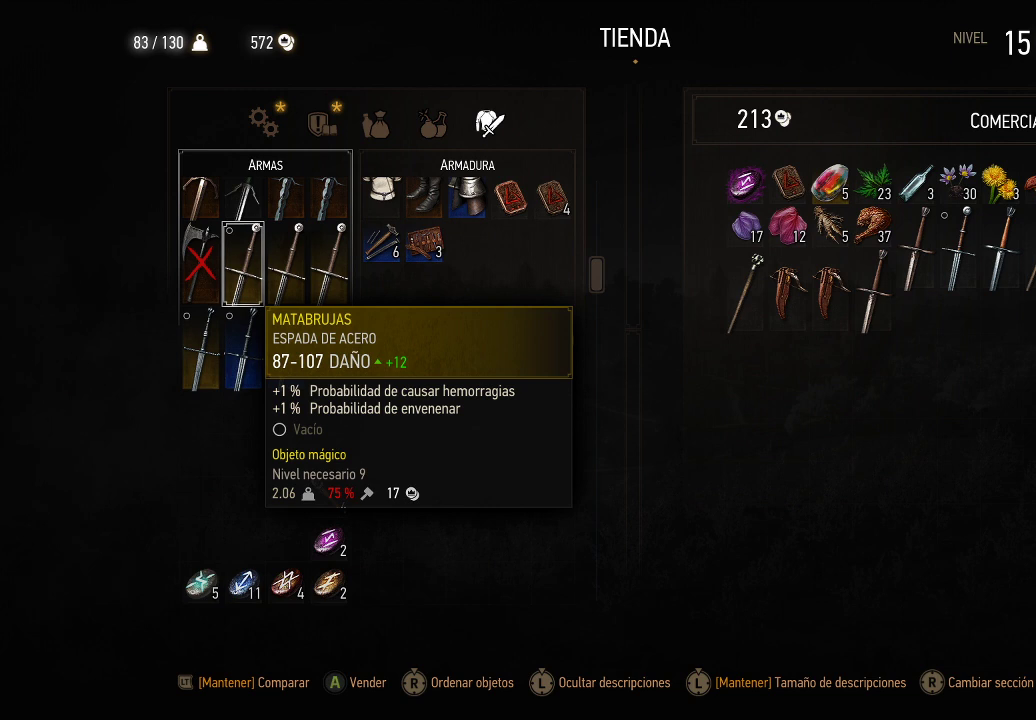
{"buttons": [], "left_stick": "center", "right_stick": "center", "events": []}
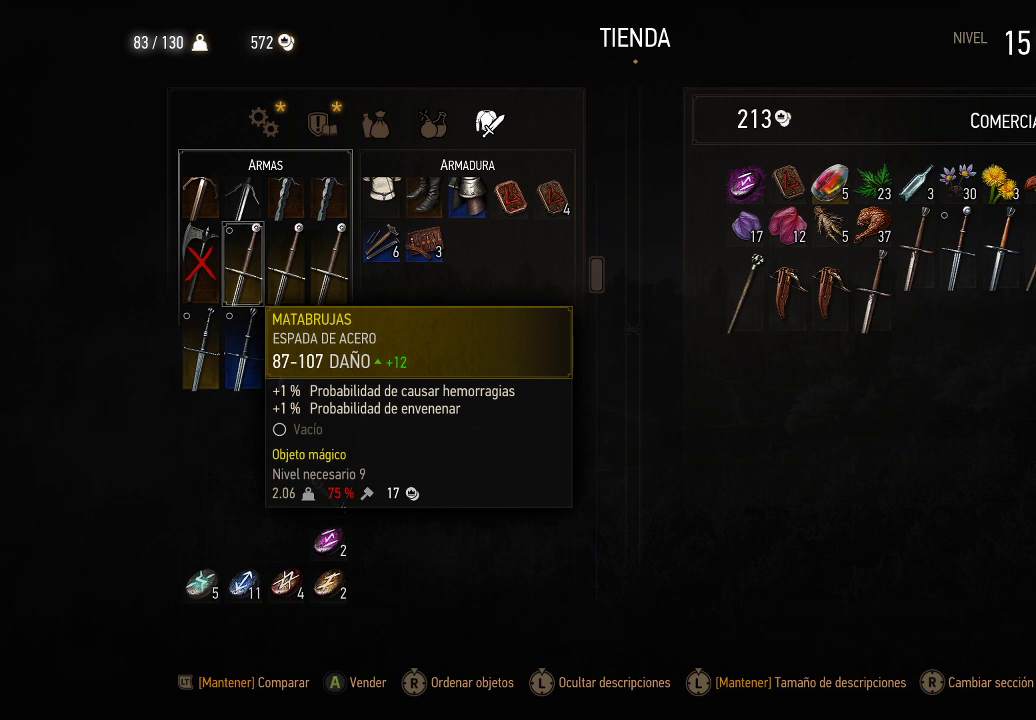
{"buttons": [], "left_stick": "center", "right_stick": "center", "events": []}
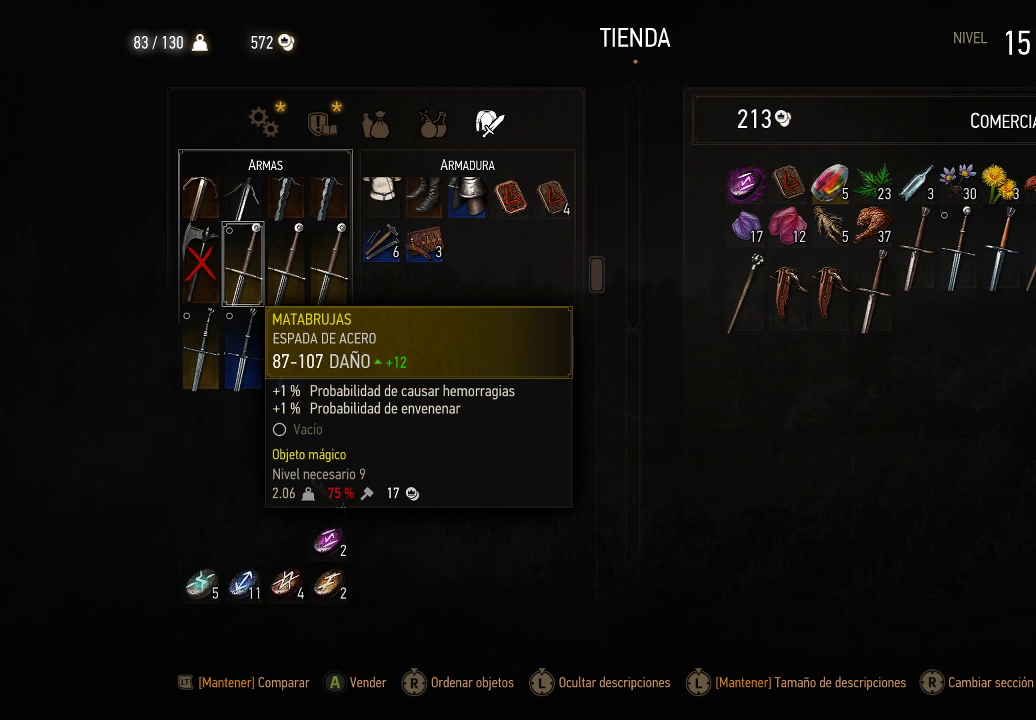
{"buttons": [], "left_stick": "center", "right_stick": "center", "events": [[350, "A", "down"], [400, "A", "up"]]}
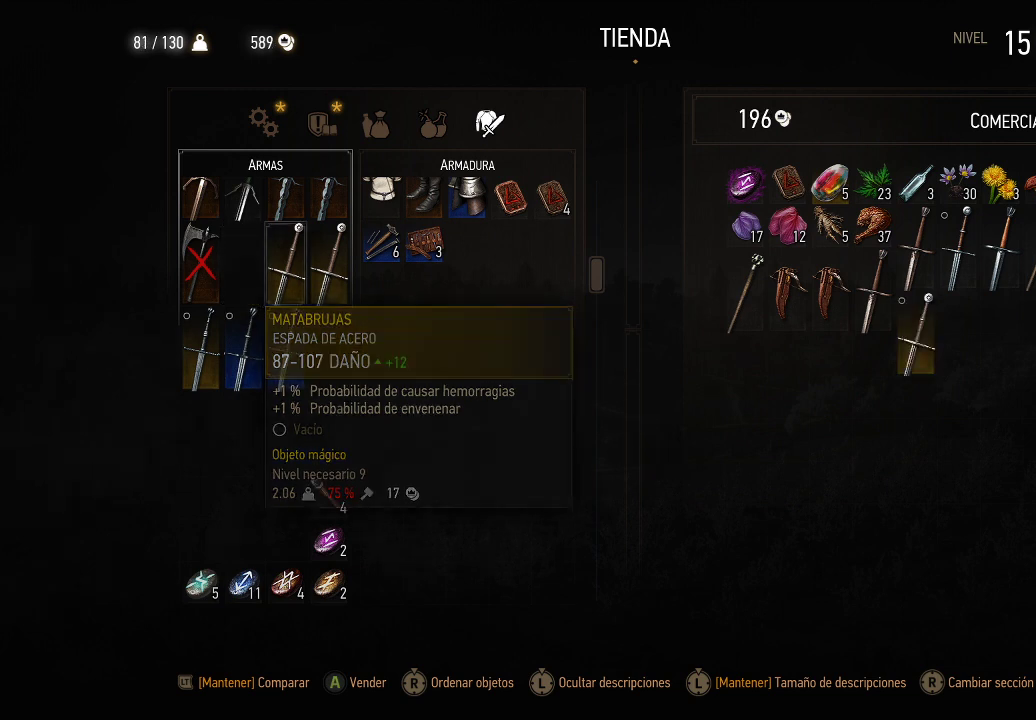
{"buttons": [], "left_stick": "center", "right_stick": "center", "events": []}
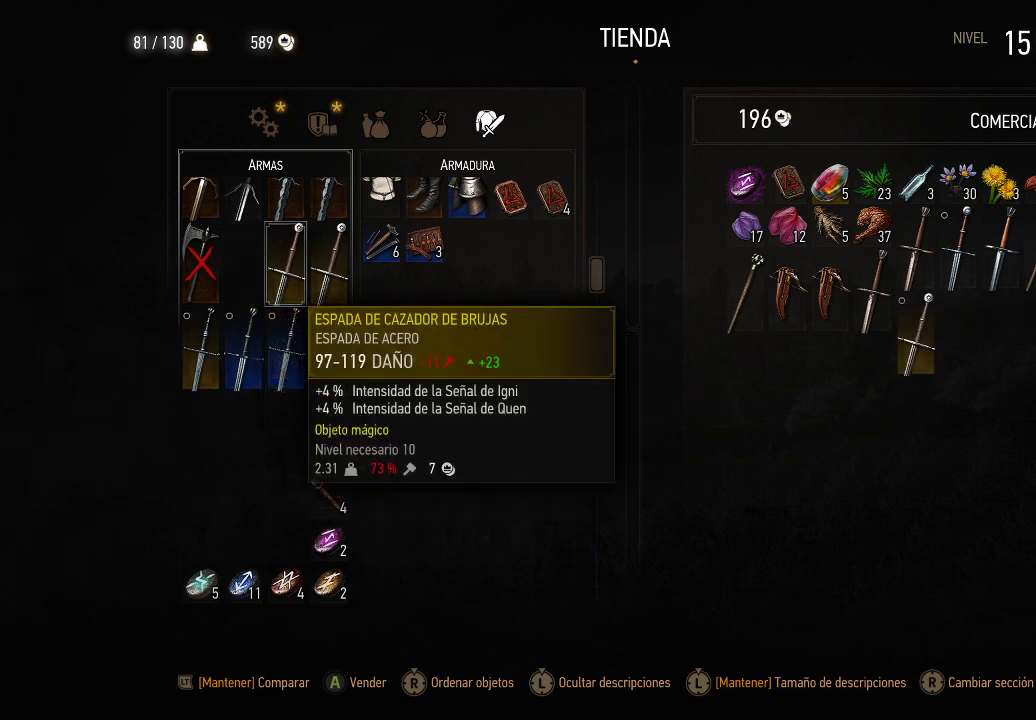
{"buttons": [], "left_stick": "center", "right_stick": "center", "events": []}
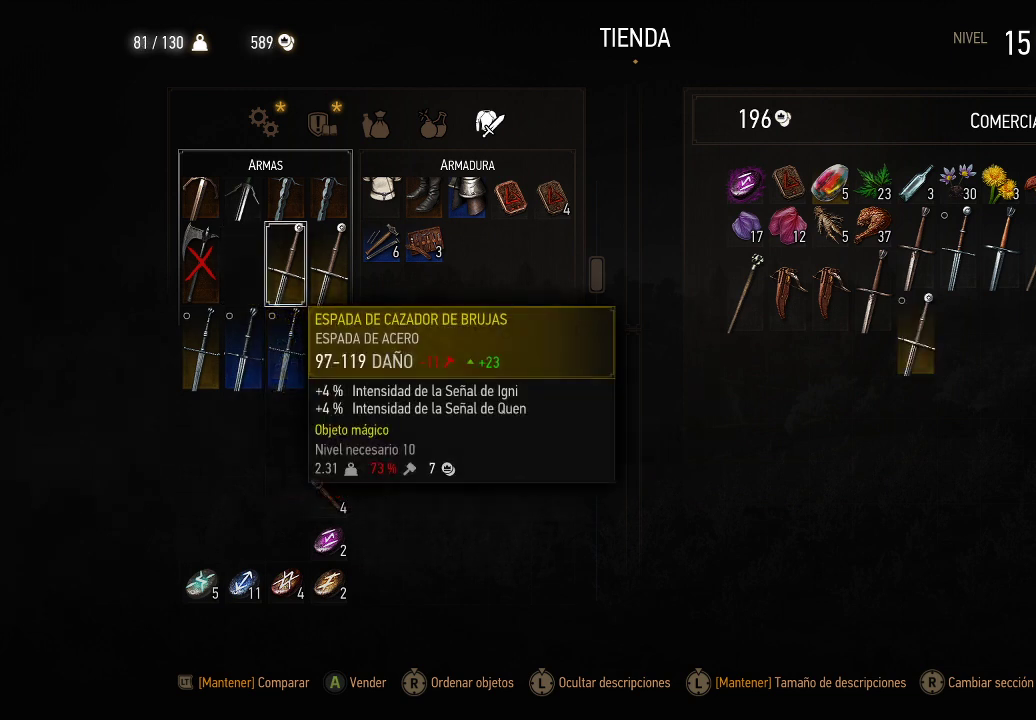
{"buttons": [], "left_stick": "center", "right_stick": "center", "events": []}
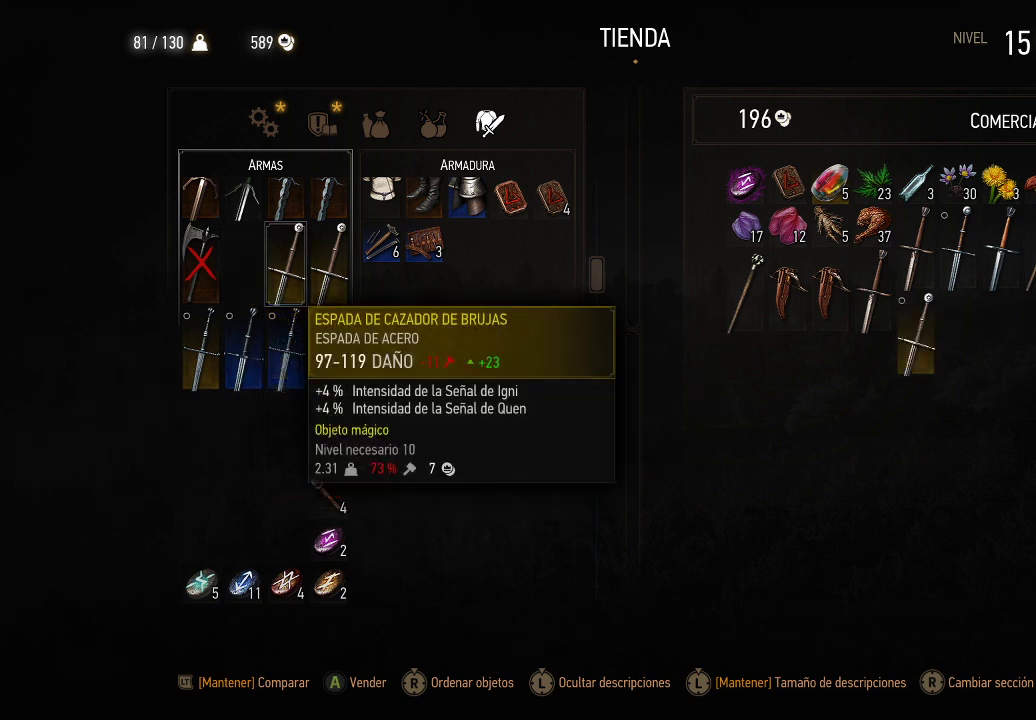
{"buttons": ["DPAD_DOWN"], "left_stick": "center", "right_stick": "center", "events": [[450, "DPAD_DOWN", "down"]]}
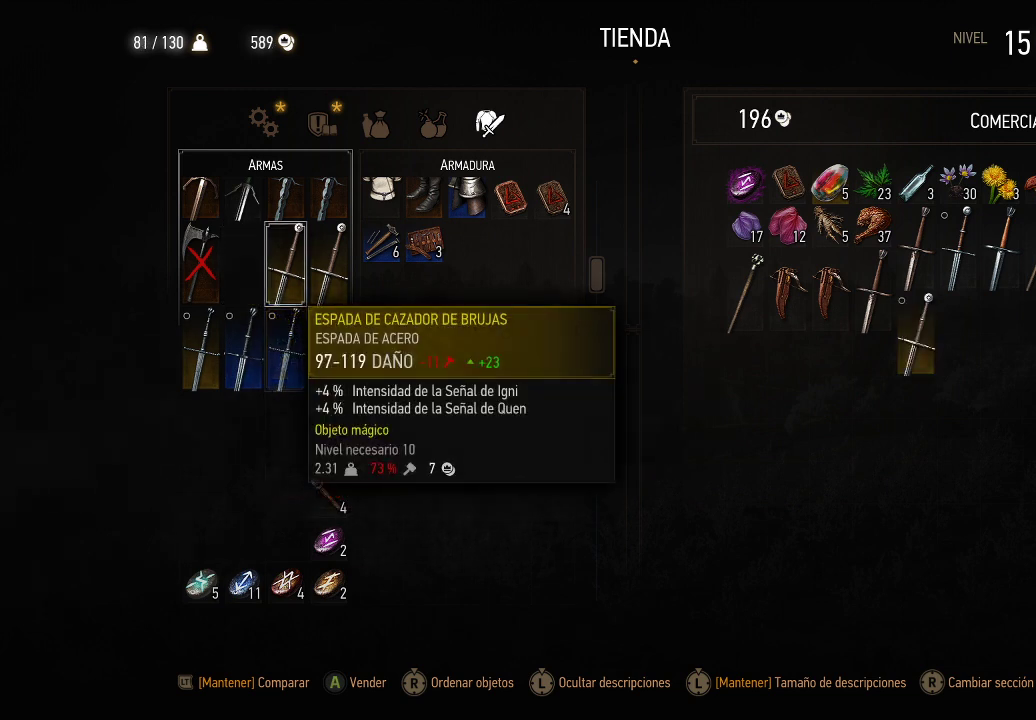
{"buttons": ["DPAD_LEFT"], "left_stick": "center", "right_stick": "center", "events": [[100, "DPAD_DOWN", "up"], [450, "DPAD_LEFT", "down"]]}
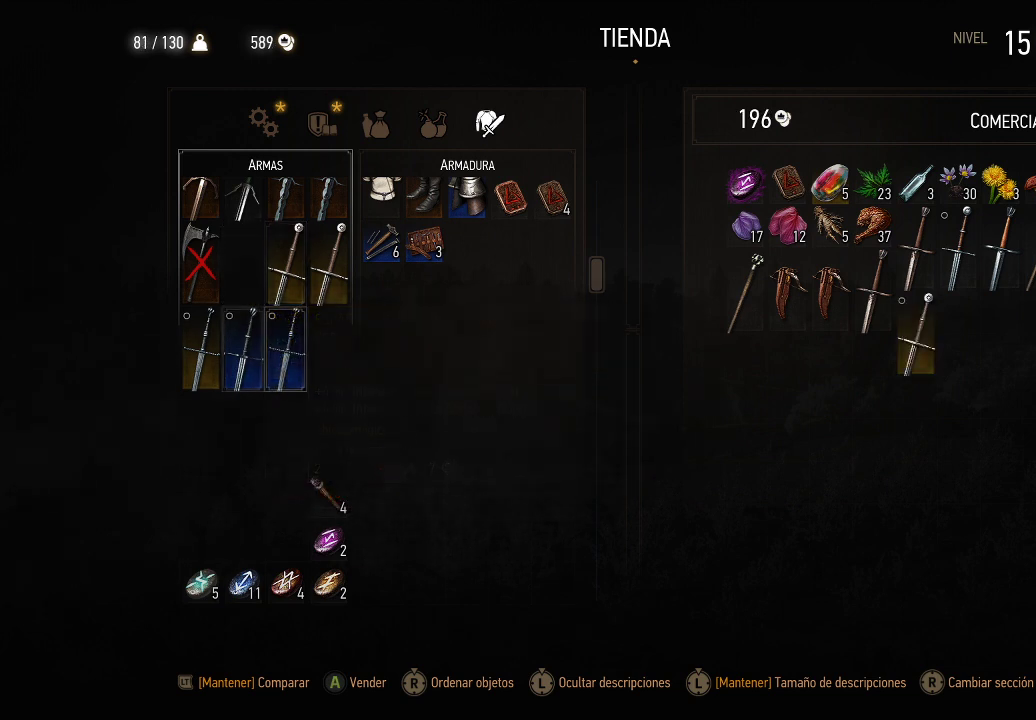
{"buttons": ["DPAD_RIGHT"], "left_stick": "center", "right_stick": "center", "events": [[50, "DPAD_LEFT", "up"], [150, "DPAD_LEFT", "down"], [200, "DPAD_LEFT", "up"], [450, "DPAD_RIGHT", "down"]]}
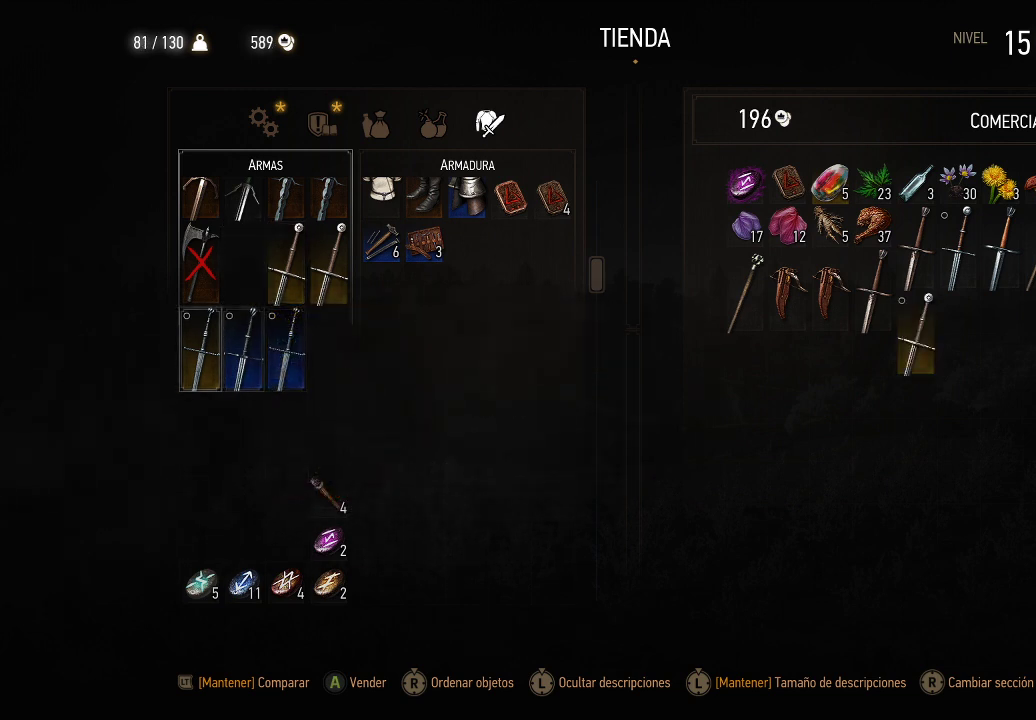
{"buttons": [], "left_stick": "center", "right_stick": "center", "events": [[50, "DPAD_RIGHT", "up"]]}
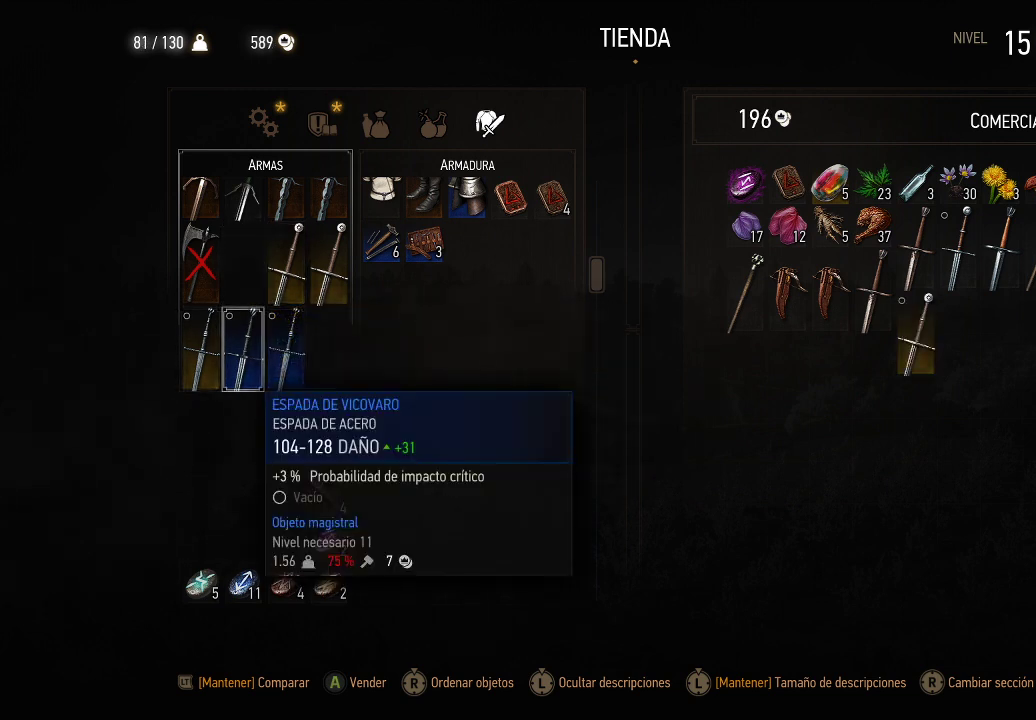
{"buttons": [], "left_stick": "center", "right_stick": "center", "events": []}
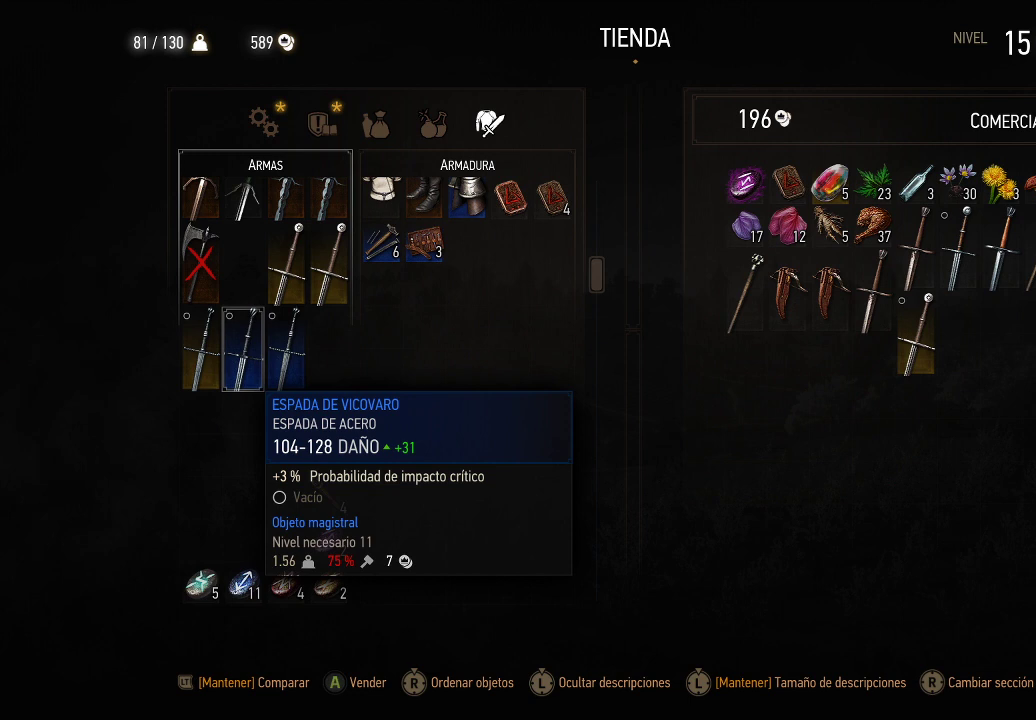
{"buttons": [], "left_stick": "center", "right_stick": "center", "events": []}